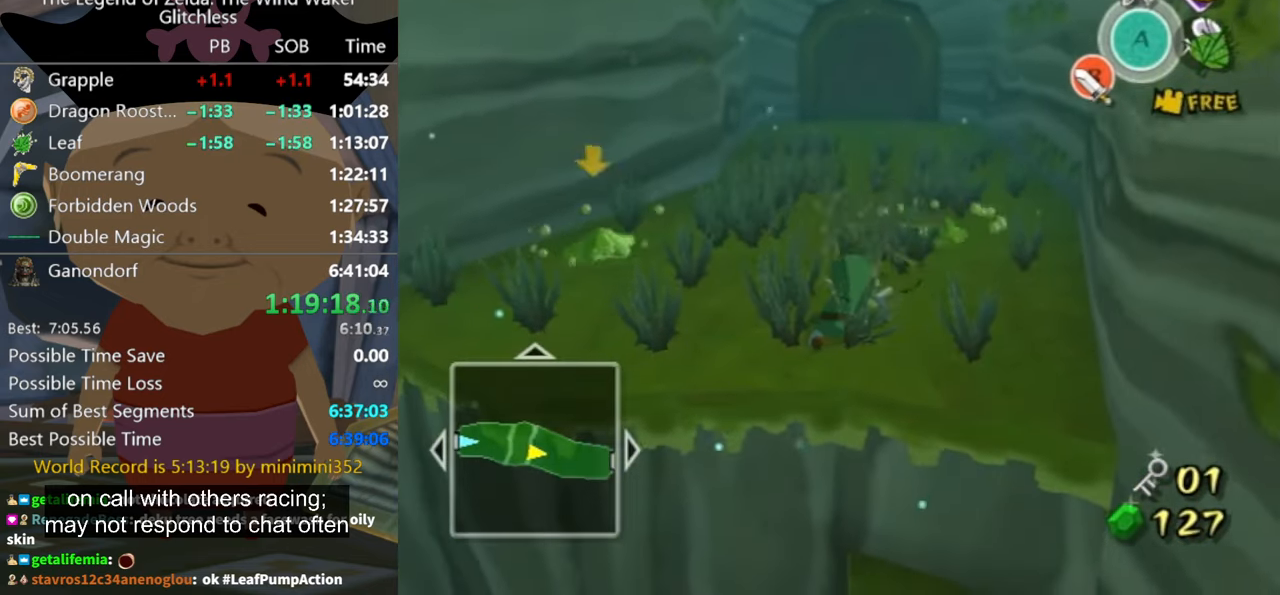
Gameplay with a controller (Nintendo layout); each line is a JSON object with the inputs held at the frame after it. "button_events" lists button changes between this image and that frame as [ms after this image, input, new state], when the widget could be followed in between (sticks are given only as held states). Not read: L2 L3 R3.
{"buttons": [], "left_stick": "up", "right_stick": "center", "button_events": [[400, "A", "down"], [500, "A", "up"]]}
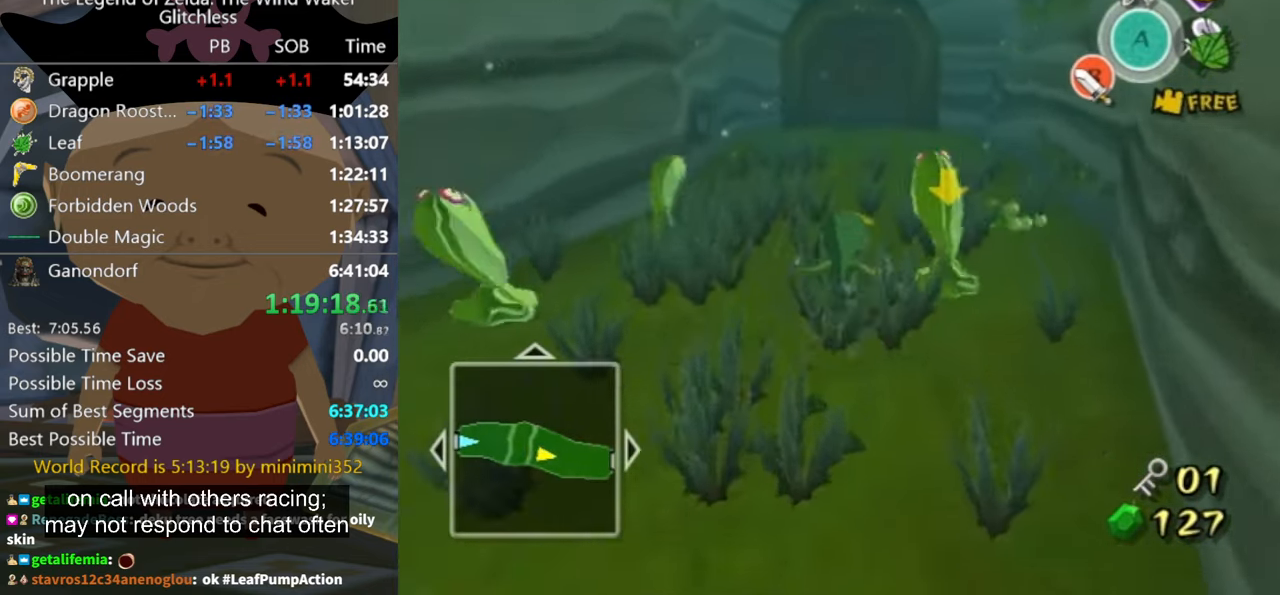
{"buttons": [], "left_stick": "up", "right_stick": "center", "button_events": []}
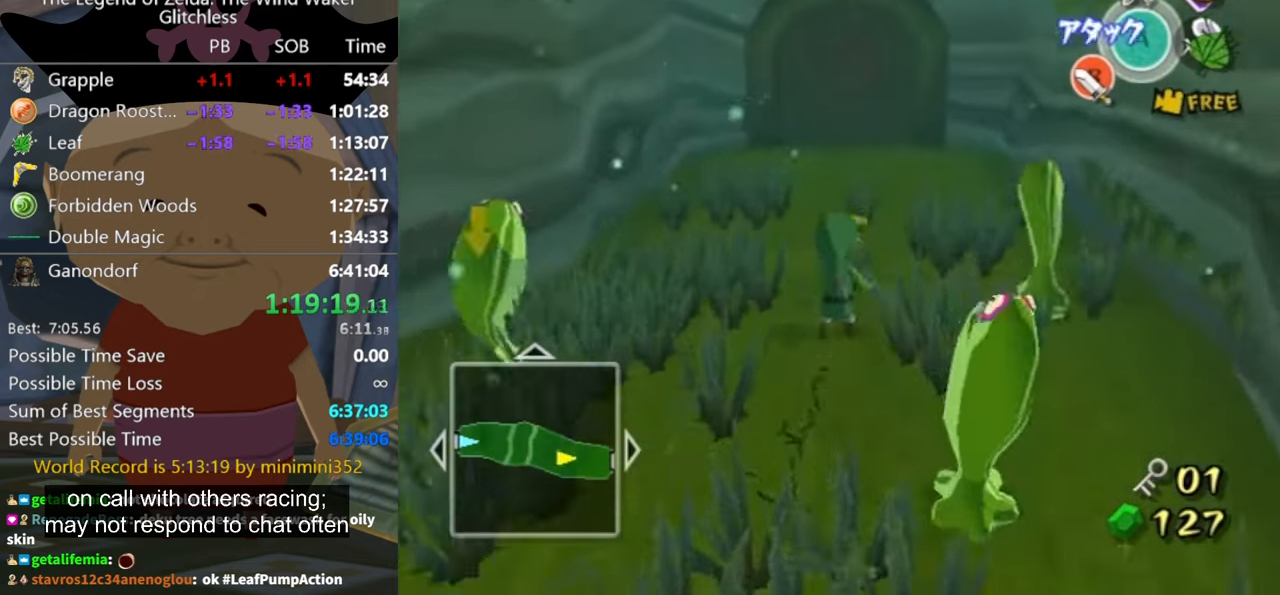
{"buttons": [], "left_stick": "up", "right_stick": "center", "button_events": [[33, "A", "down"], [334, "A", "up"]]}
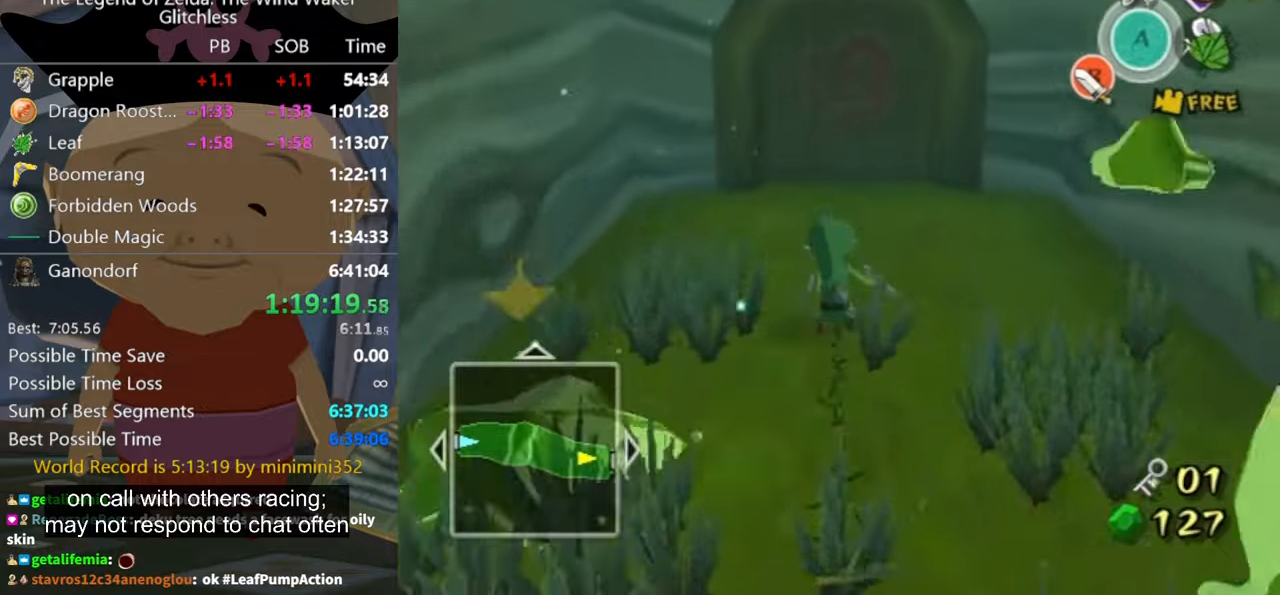
{"buttons": ["A"], "left_stick": "up", "right_stick": "center", "button_events": [[67, "A", "down"]]}
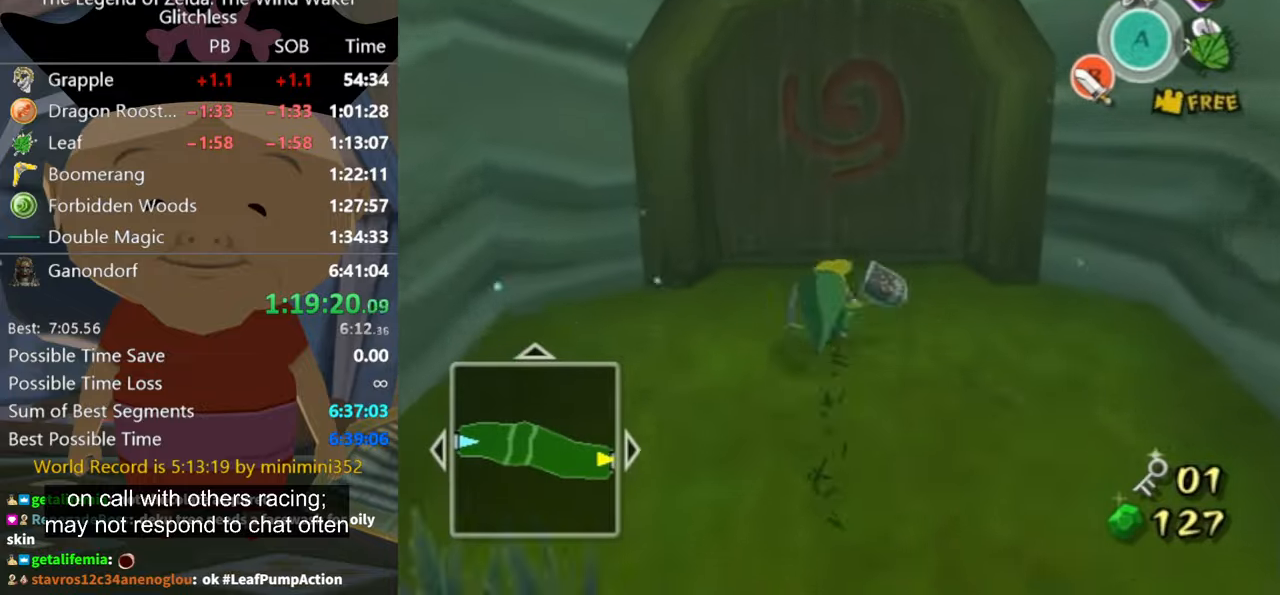
{"buttons": ["A"], "left_stick": "center", "right_stick": "center", "button_events": [[200, "A", "up"], [367, "A", "down"]]}
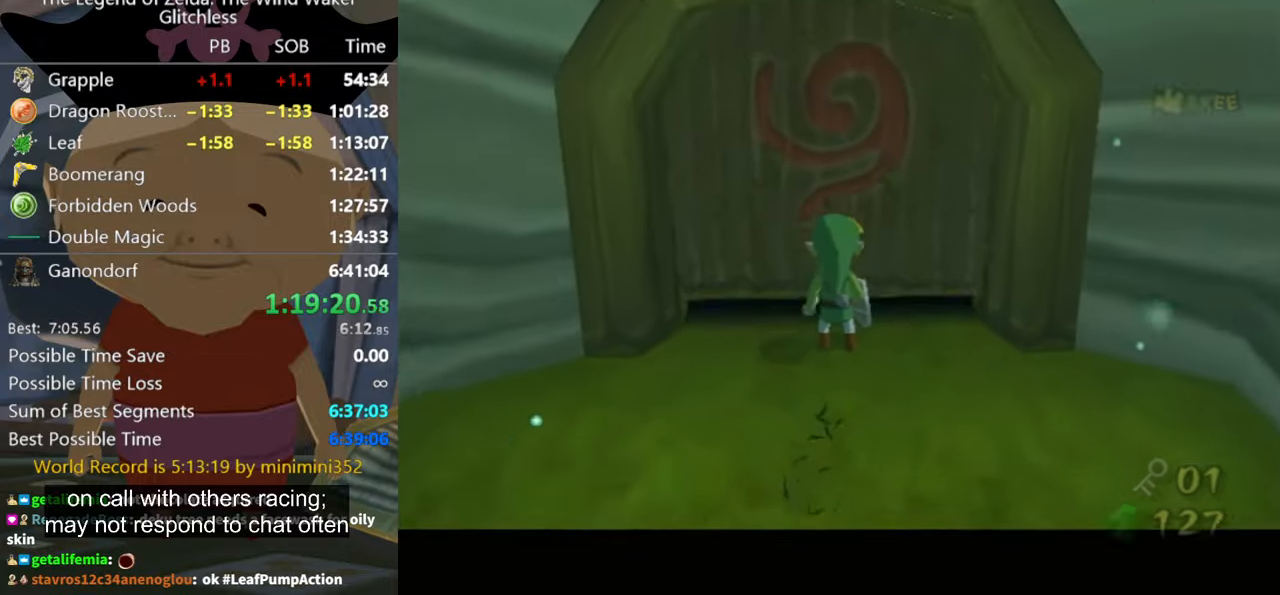
{"buttons": ["A"], "left_stick": "center", "right_stick": "center", "button_events": []}
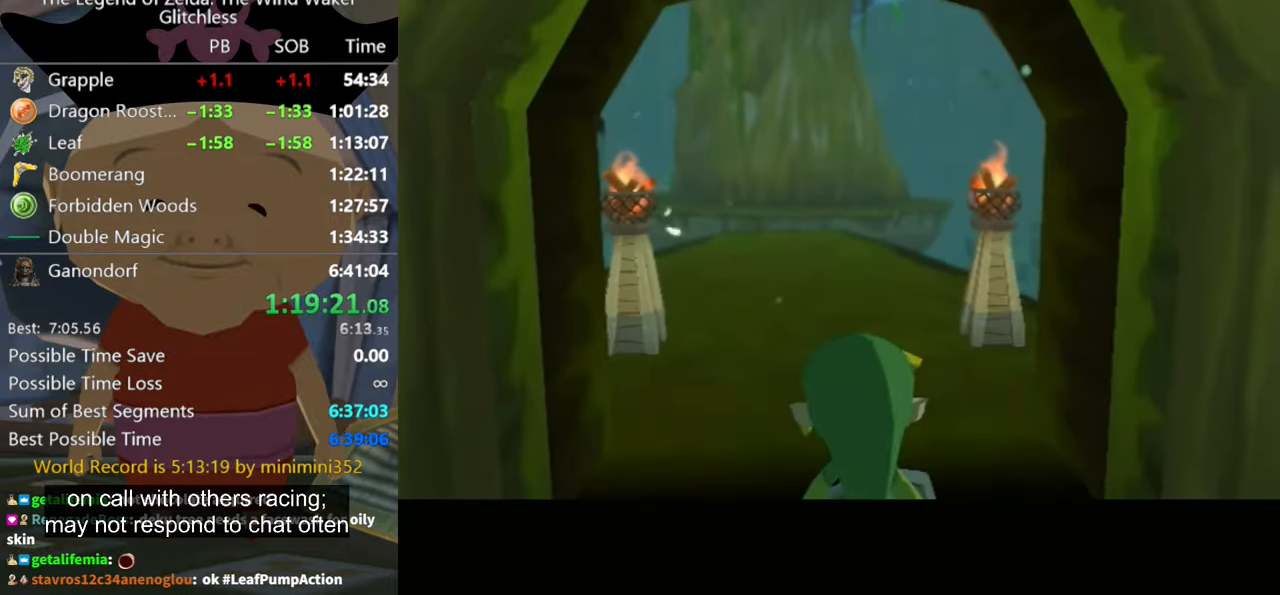
{"buttons": ["A"], "left_stick": "center", "right_stick": "center", "button_events": []}
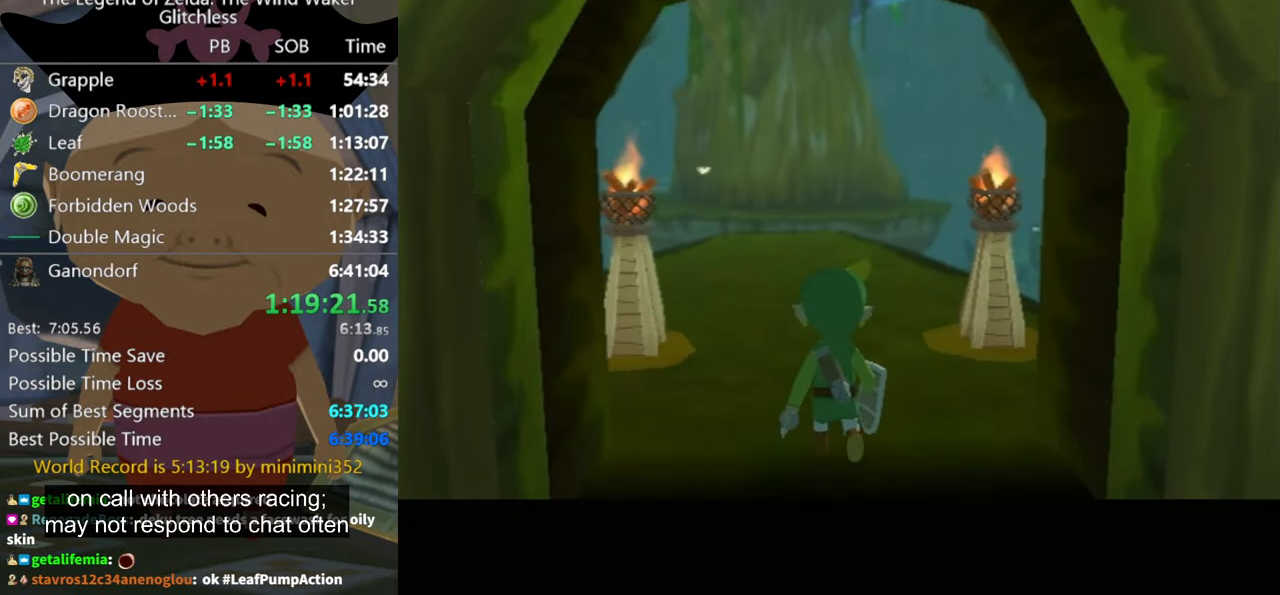
{"buttons": [], "left_stick": "up", "right_stick": "down-right", "button_events": [[134, "A", "up"]]}
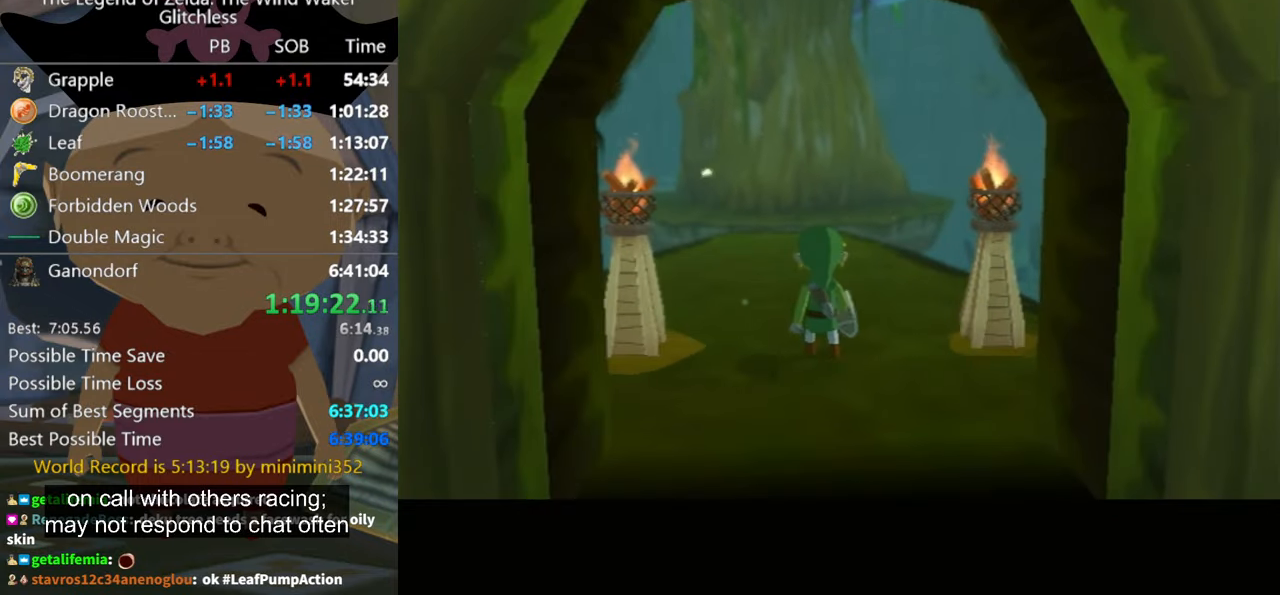
{"buttons": [], "left_stick": "up", "right_stick": "down-right", "button_events": []}
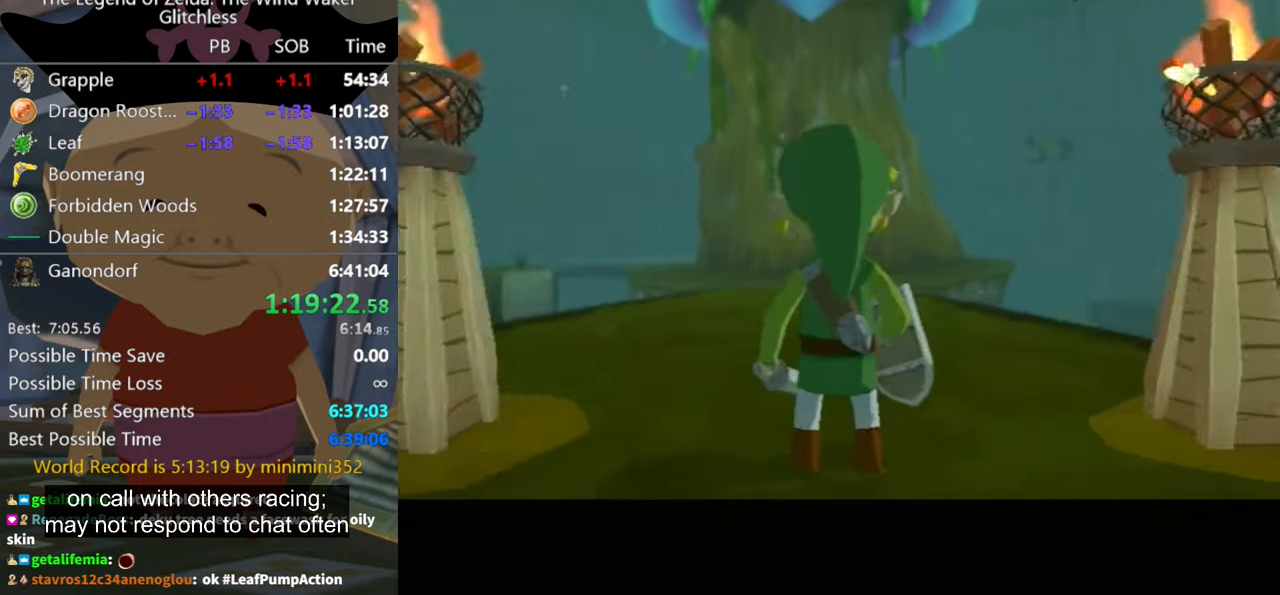
{"buttons": [], "left_stick": "up", "right_stick": "down-right", "button_events": []}
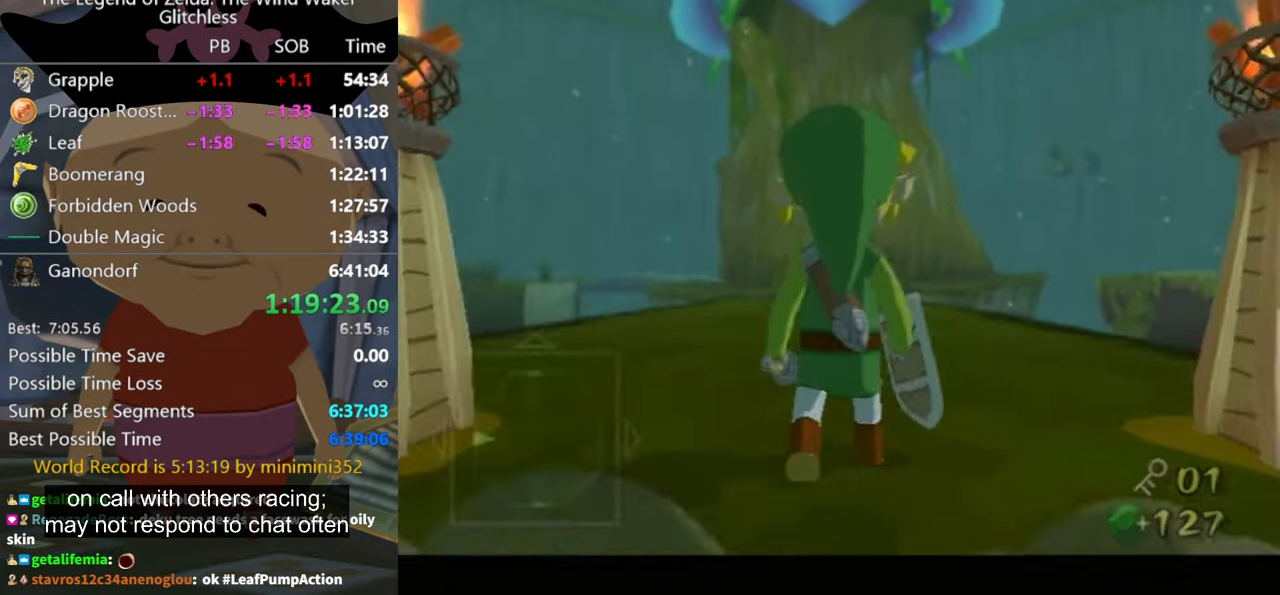
{"buttons": [], "left_stick": "up", "right_stick": "center", "button_events": [[334, "A", "down"], [434, "A", "up"]]}
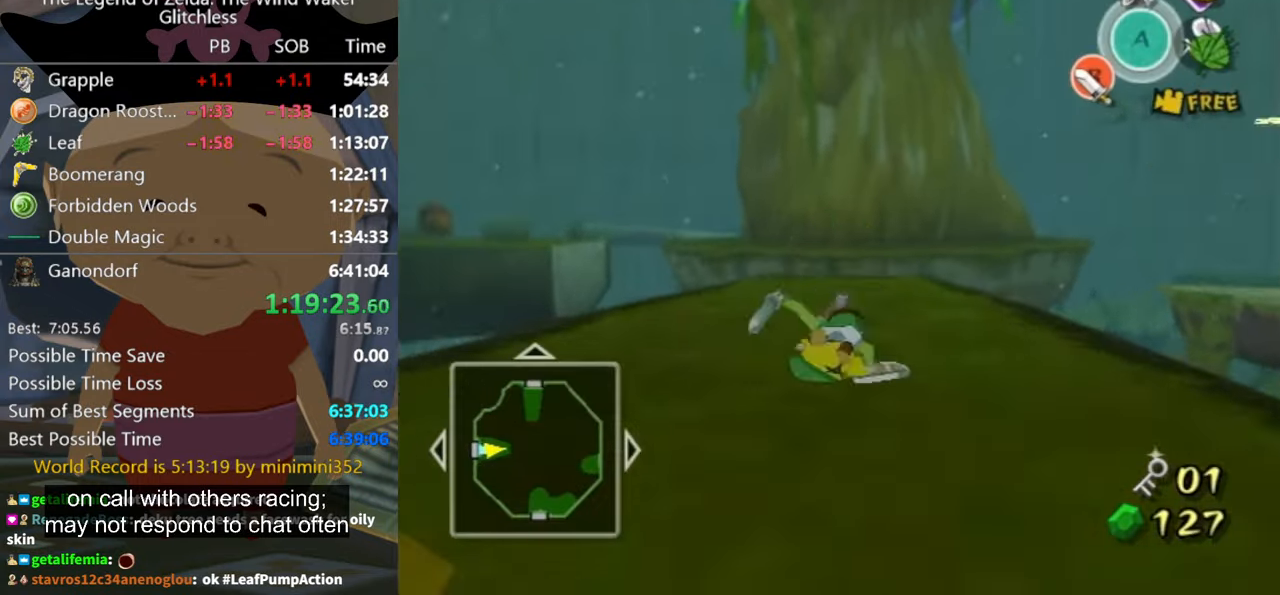
{"buttons": [], "left_stick": "up", "right_stick": "center", "button_events": []}
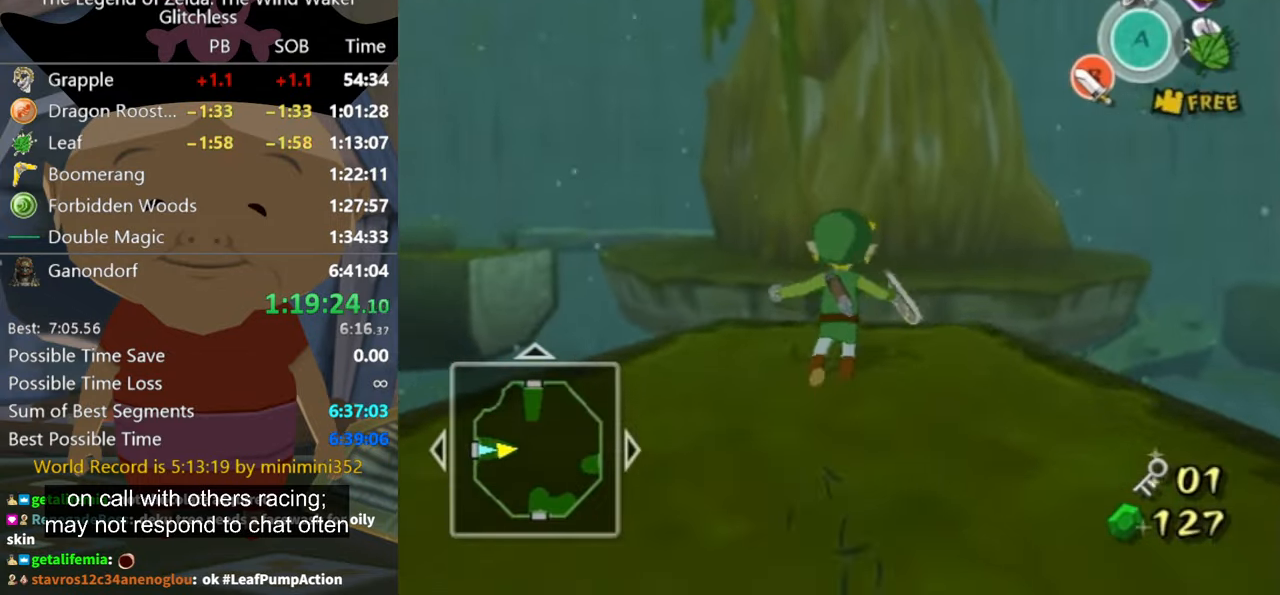
{"buttons": [], "left_stick": "up", "right_stick": "right", "button_events": []}
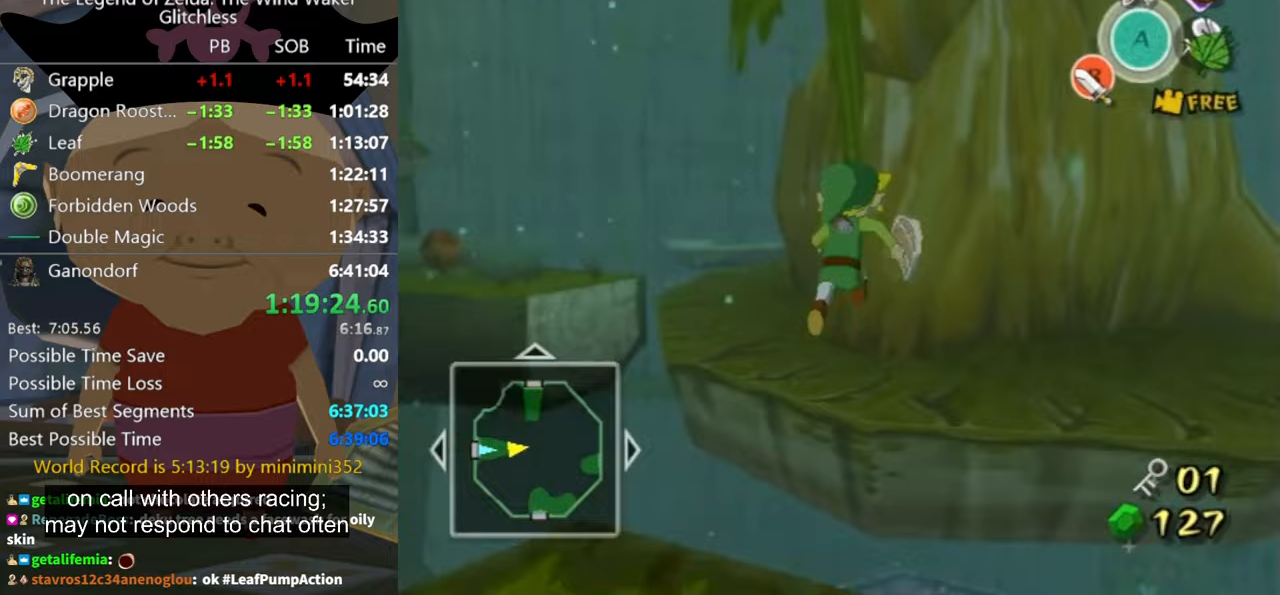
{"buttons": [], "left_stick": "center", "right_stick": "center", "button_events": []}
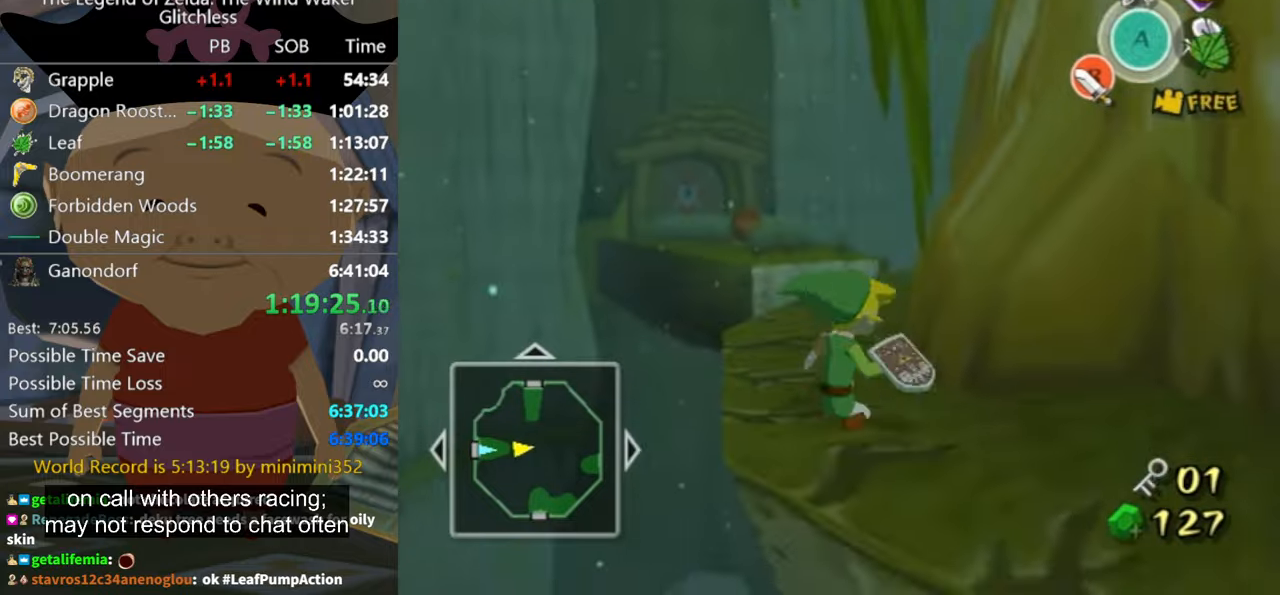
{"buttons": [], "left_stick": "up", "right_stick": "center", "button_events": []}
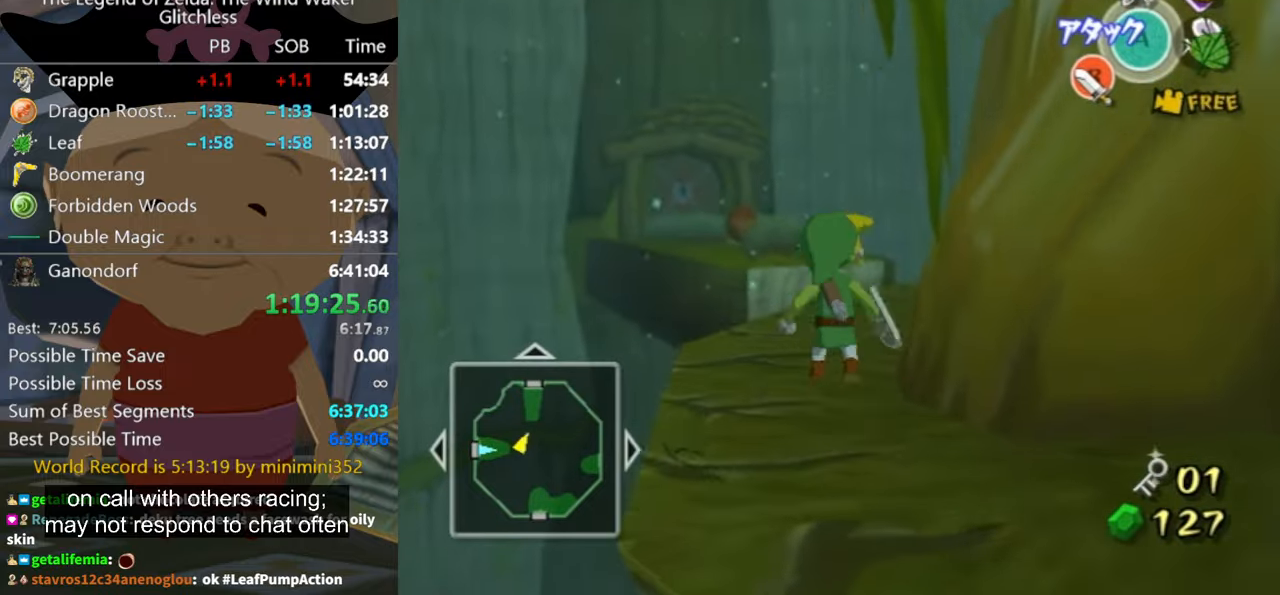
{"buttons": [], "left_stick": "up", "right_stick": "center", "button_events": []}
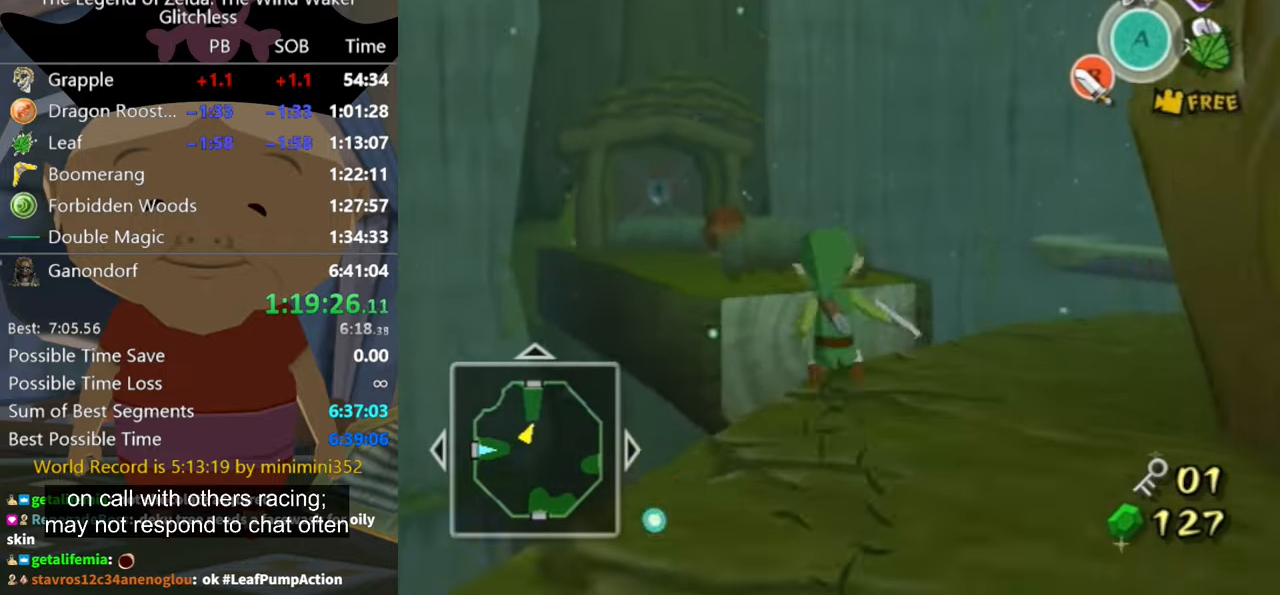
{"buttons": [], "left_stick": "up", "right_stick": "center", "button_events": []}
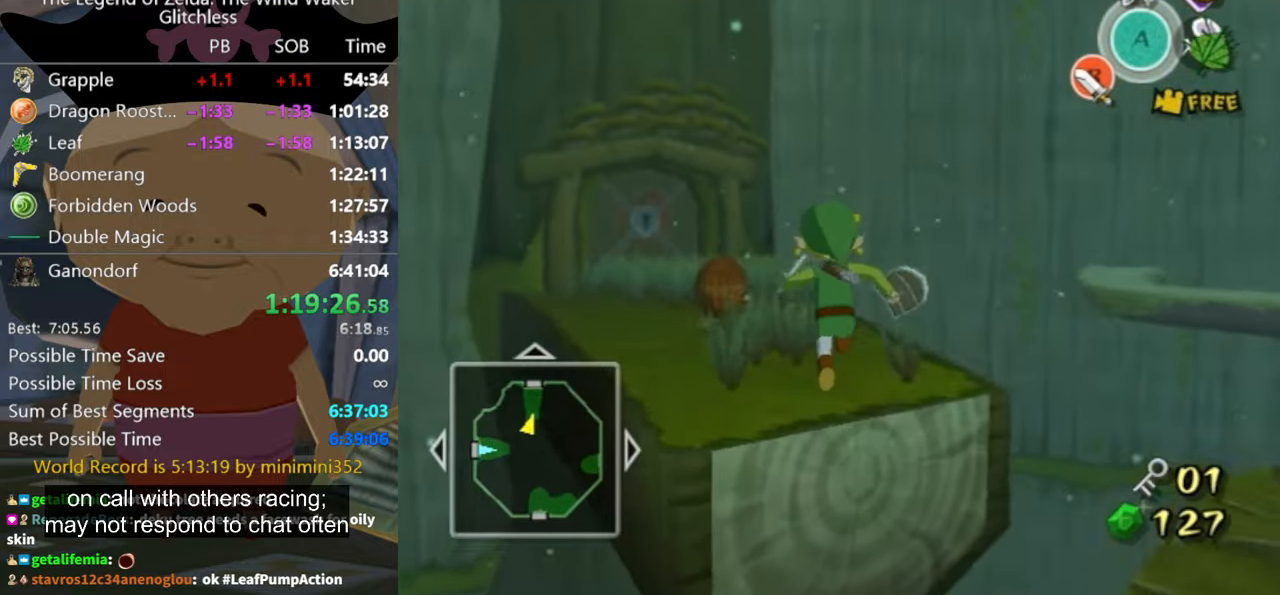
{"buttons": [], "left_stick": "up-left", "right_stick": "center", "button_events": []}
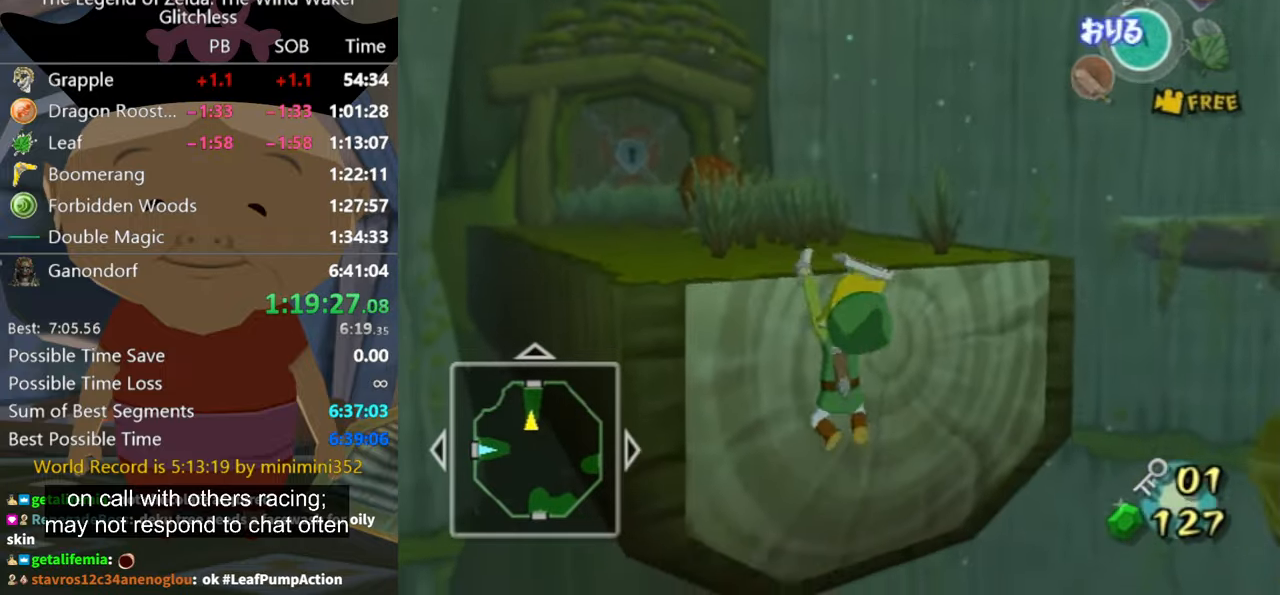
{"buttons": [], "left_stick": "up", "right_stick": "down-right", "button_events": []}
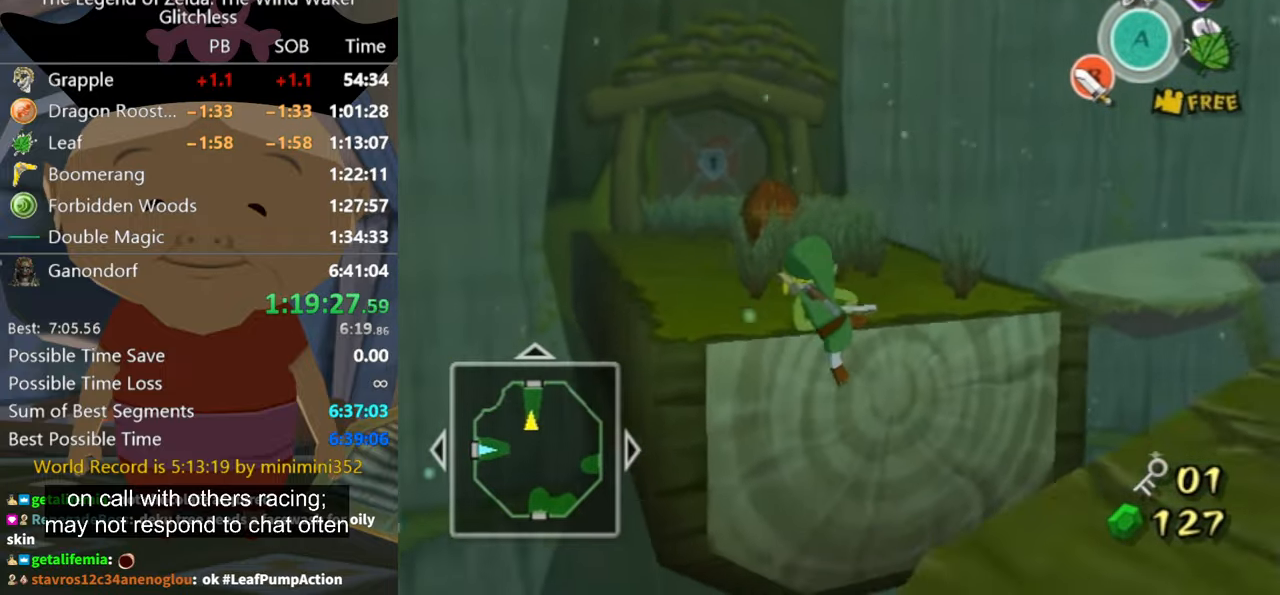
{"buttons": [], "left_stick": "up", "right_stick": "center", "button_events": []}
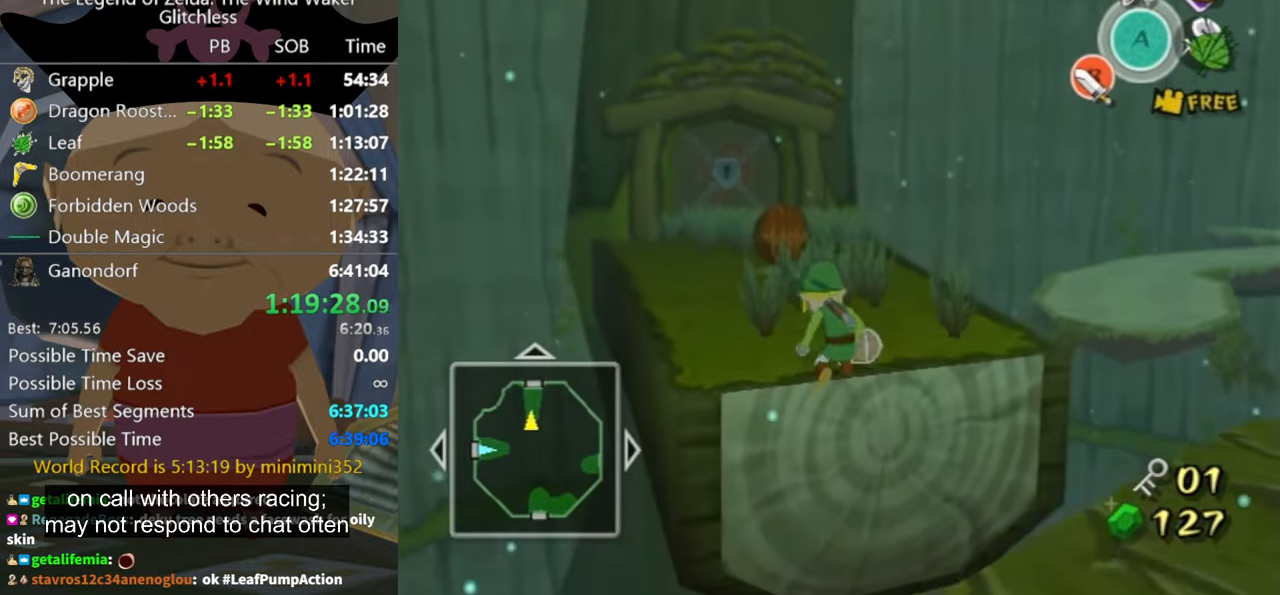
{"buttons": [], "left_stick": "up", "right_stick": "center", "button_events": [[333, "A", "down"], [400, "A", "up"]]}
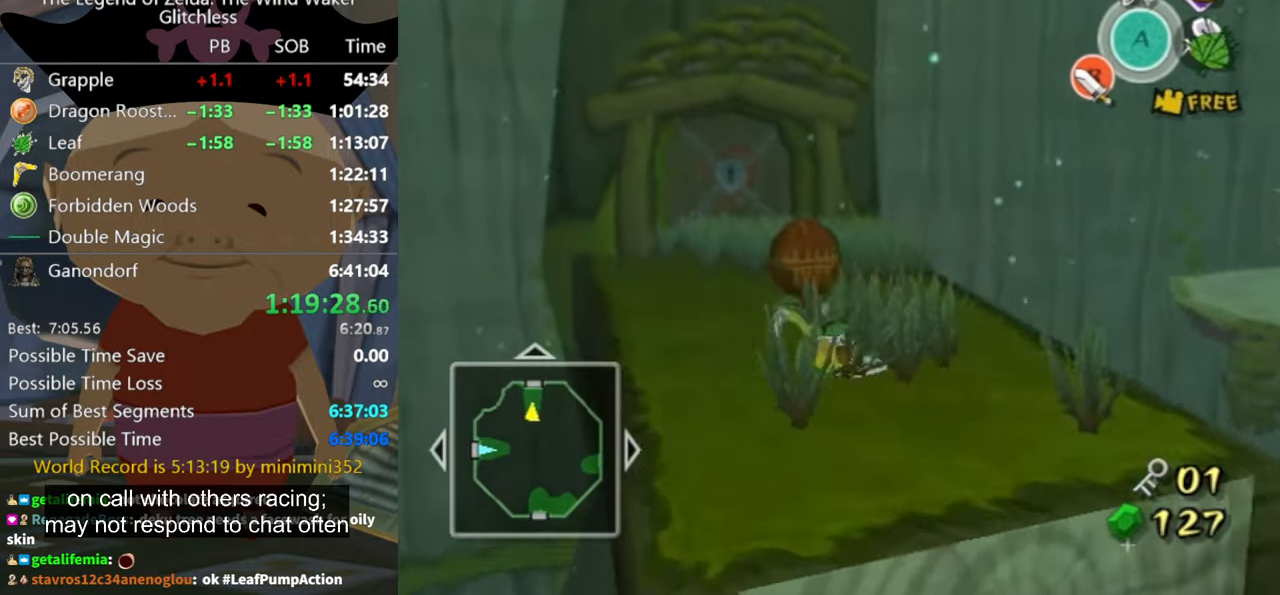
{"buttons": [], "left_stick": "up", "right_stick": "center", "button_events": []}
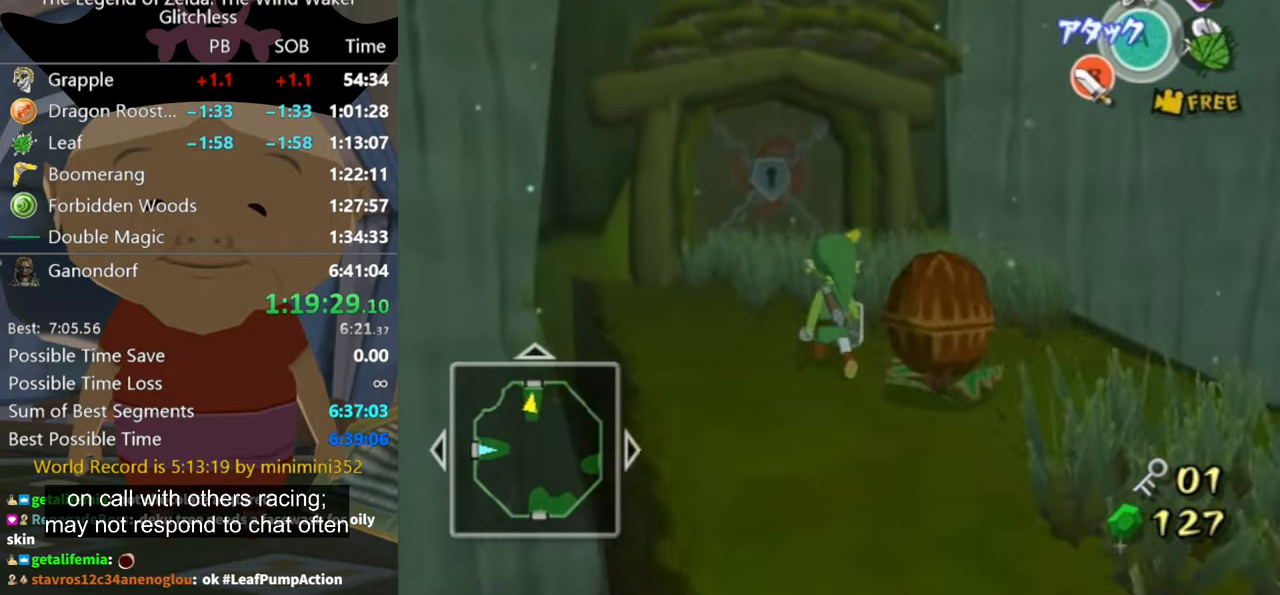
{"buttons": [], "left_stick": "up-left", "right_stick": "center", "button_events": []}
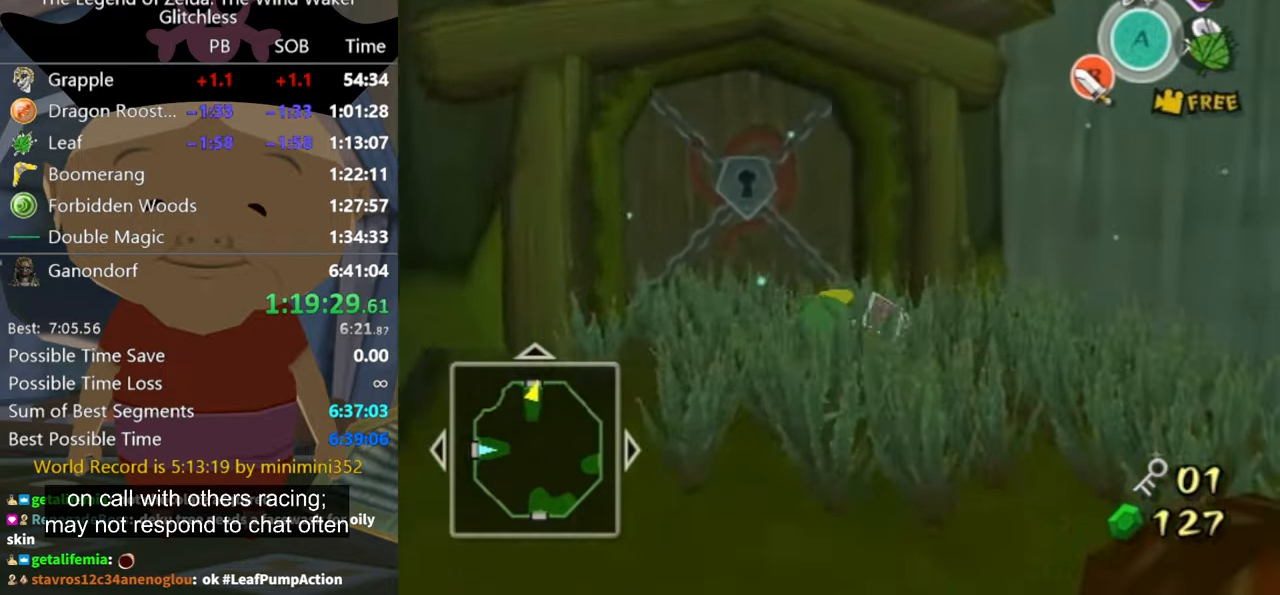
{"buttons": [], "left_stick": "center", "right_stick": "center", "button_events": [[366, "A", "down"], [433, "A", "up"]]}
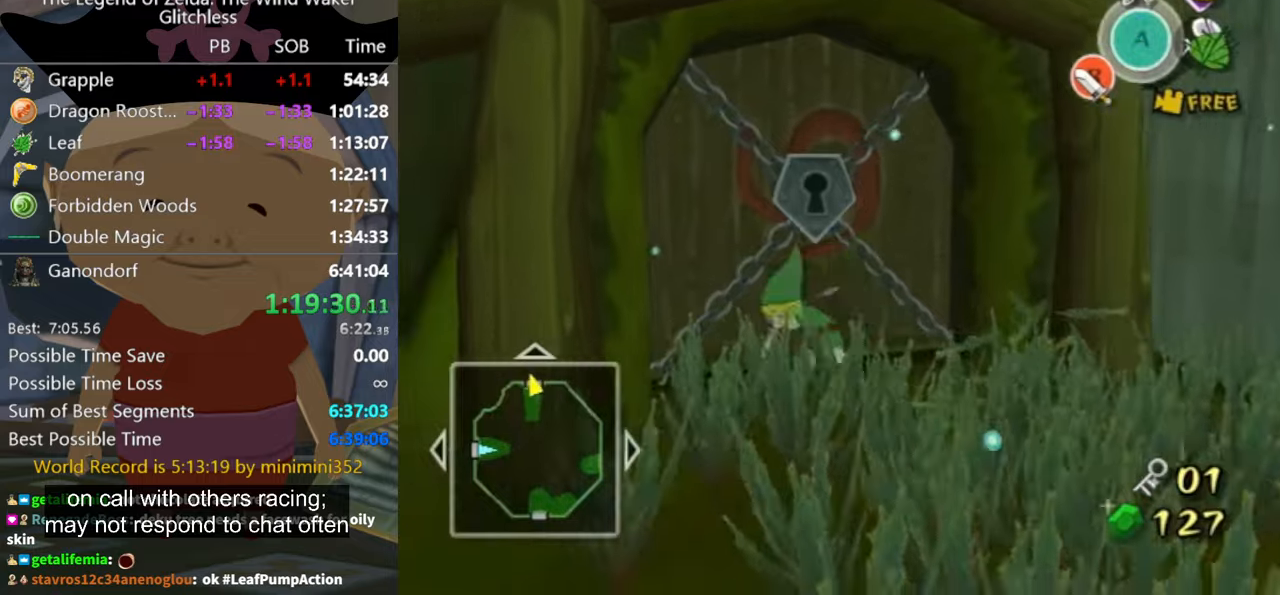
{"buttons": [], "left_stick": "center", "right_stick": "center", "button_events": [[33, "A", "down"], [100, "A", "up"]]}
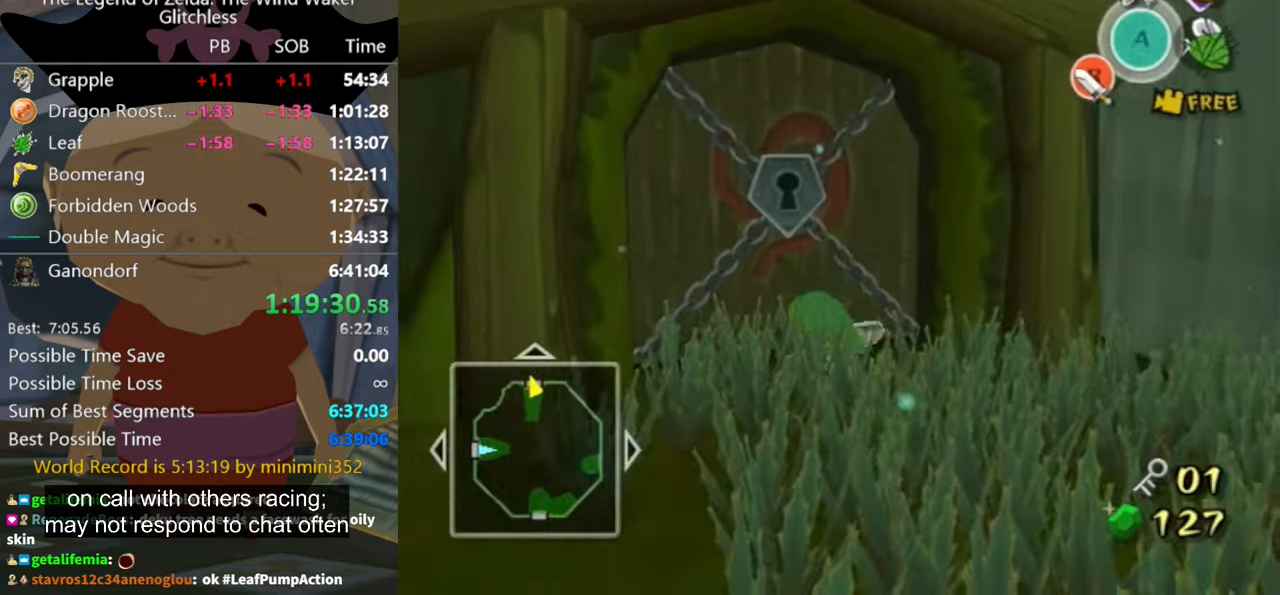
{"buttons": [], "left_stick": "up", "right_stick": "center", "button_events": []}
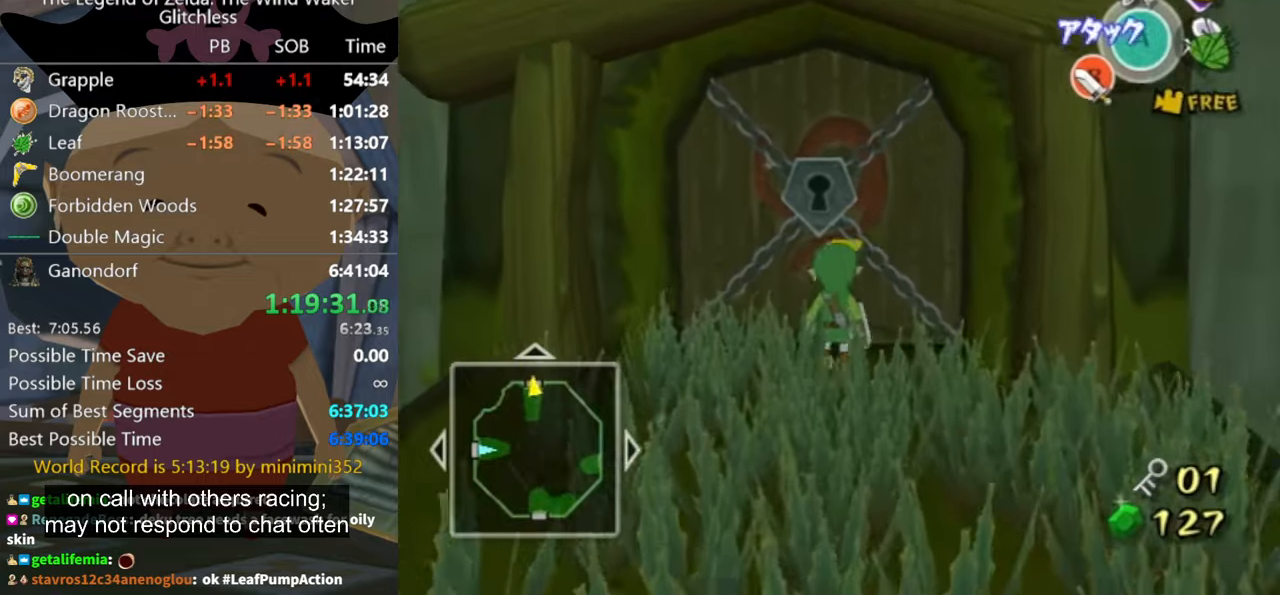
{"buttons": [], "left_stick": "center", "right_stick": "center", "button_events": []}
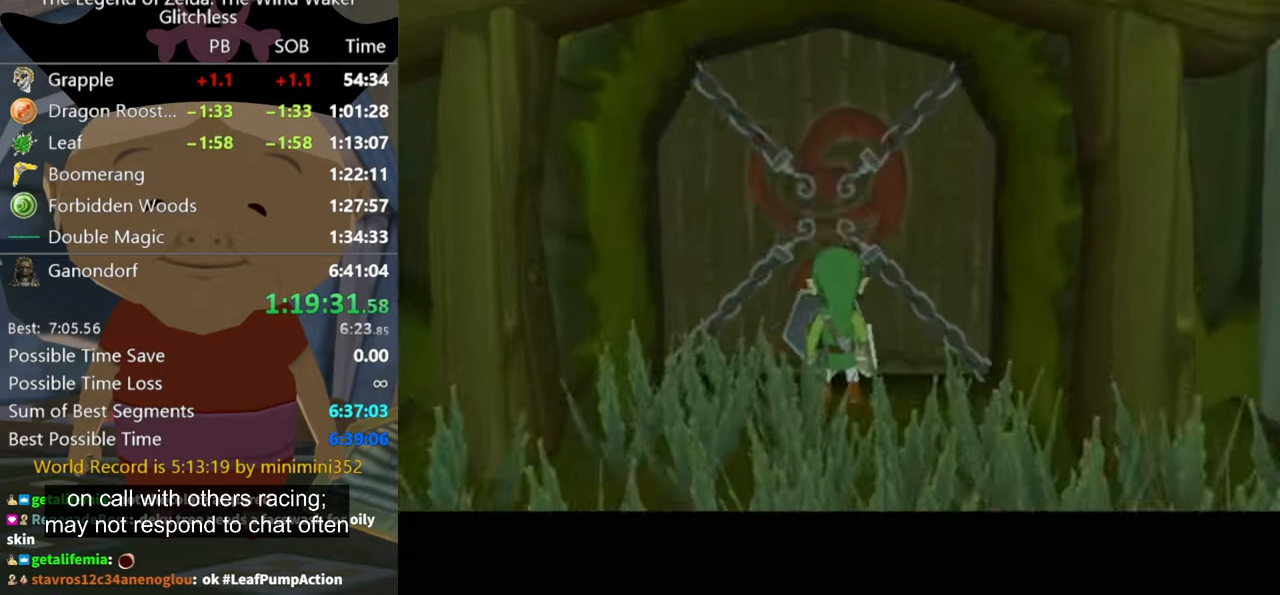
{"buttons": [], "left_stick": "center", "right_stick": "center", "button_events": []}